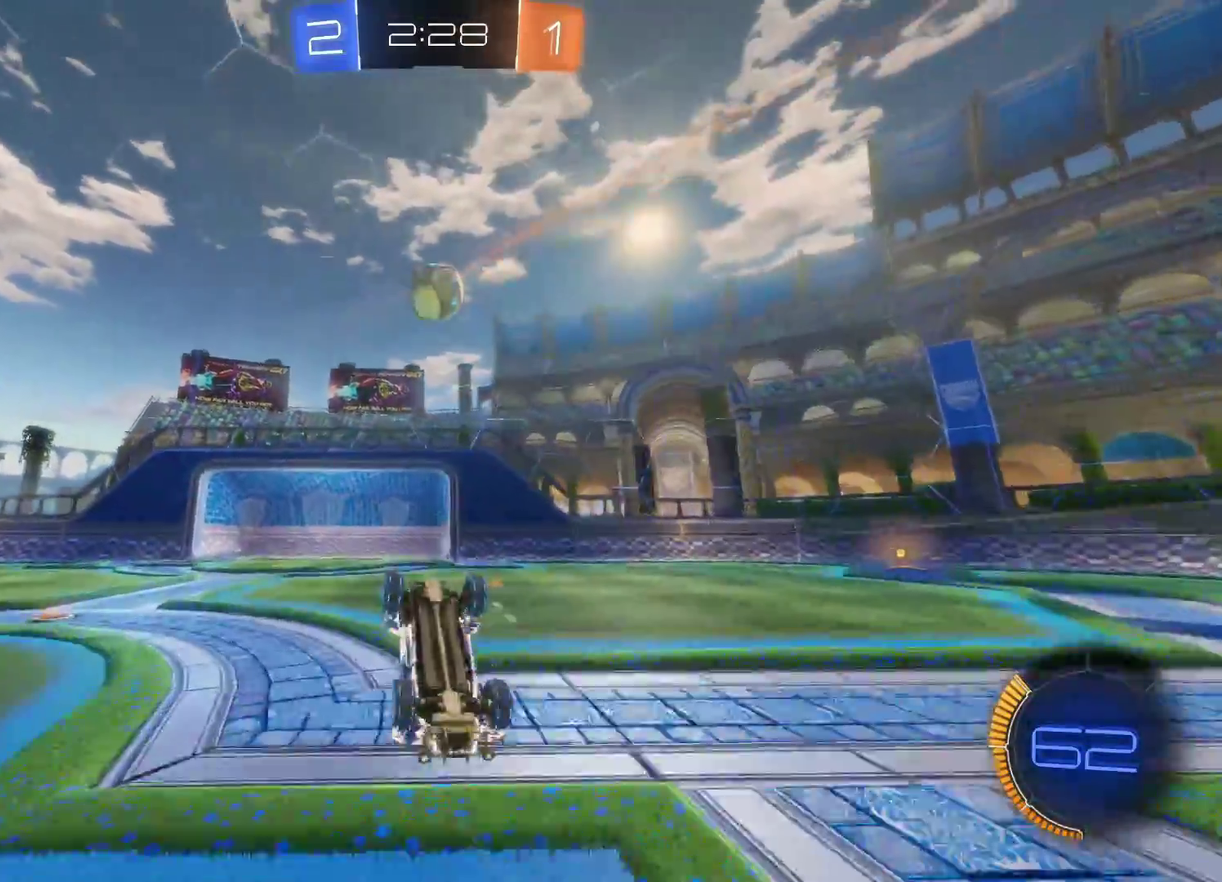
Gameplay with a controller (PlayStation layout); each line is a JSON object with the inputs held at the frame after it. "events" lists button and stick changes between this image and that frame as [ms after this image, input, new state], when the widget could be followed in between. Not read: R2 R3 right_stick.
{"buttons": [], "left_stick": "center", "events": []}
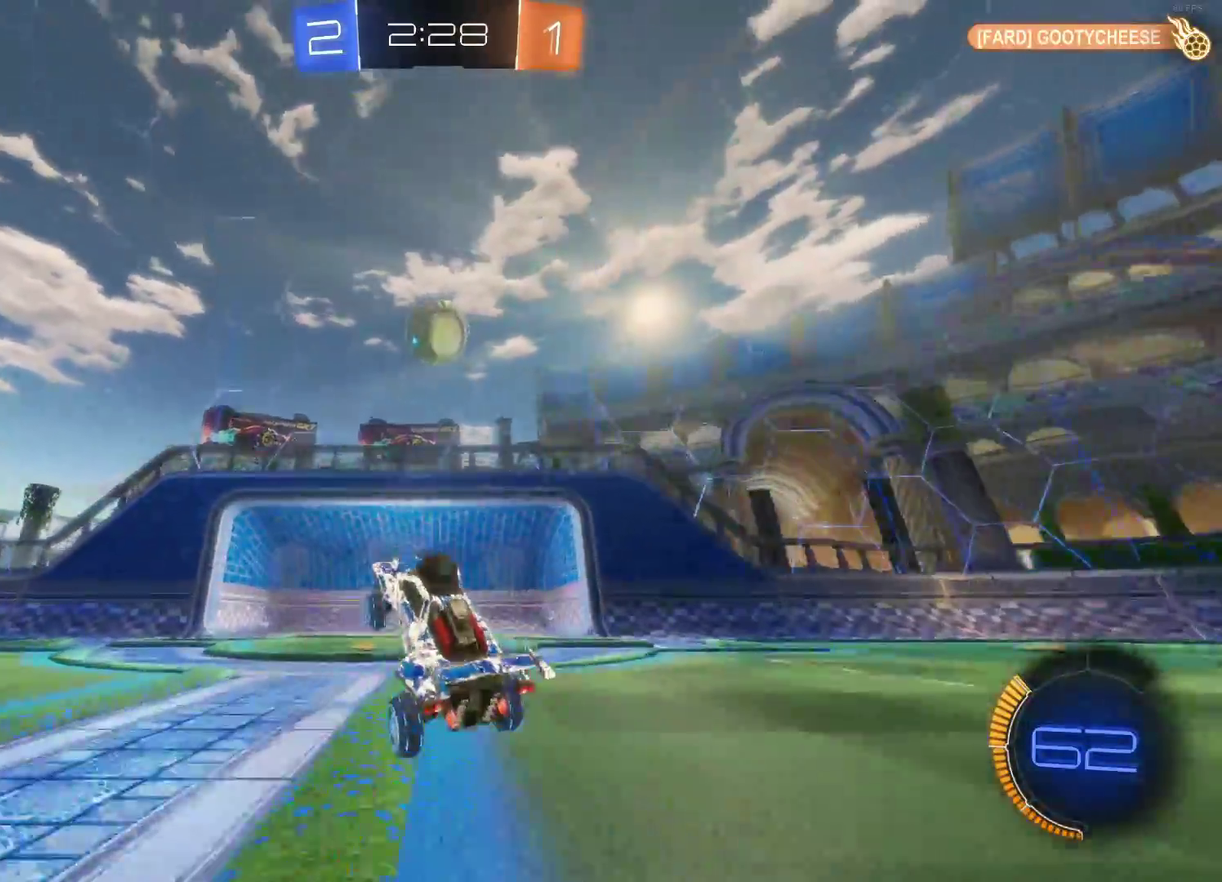
{"buttons": ["CIRCLE"], "left_stick": "up-left", "events": [[83, "left_stick", "right"], [200, "left_stick", "center"], [317, "CIRCLE", "down"], [317, "left_stick", "right"], [400, "left_stick", "center"], [500, "left_stick", "up-left"]]}
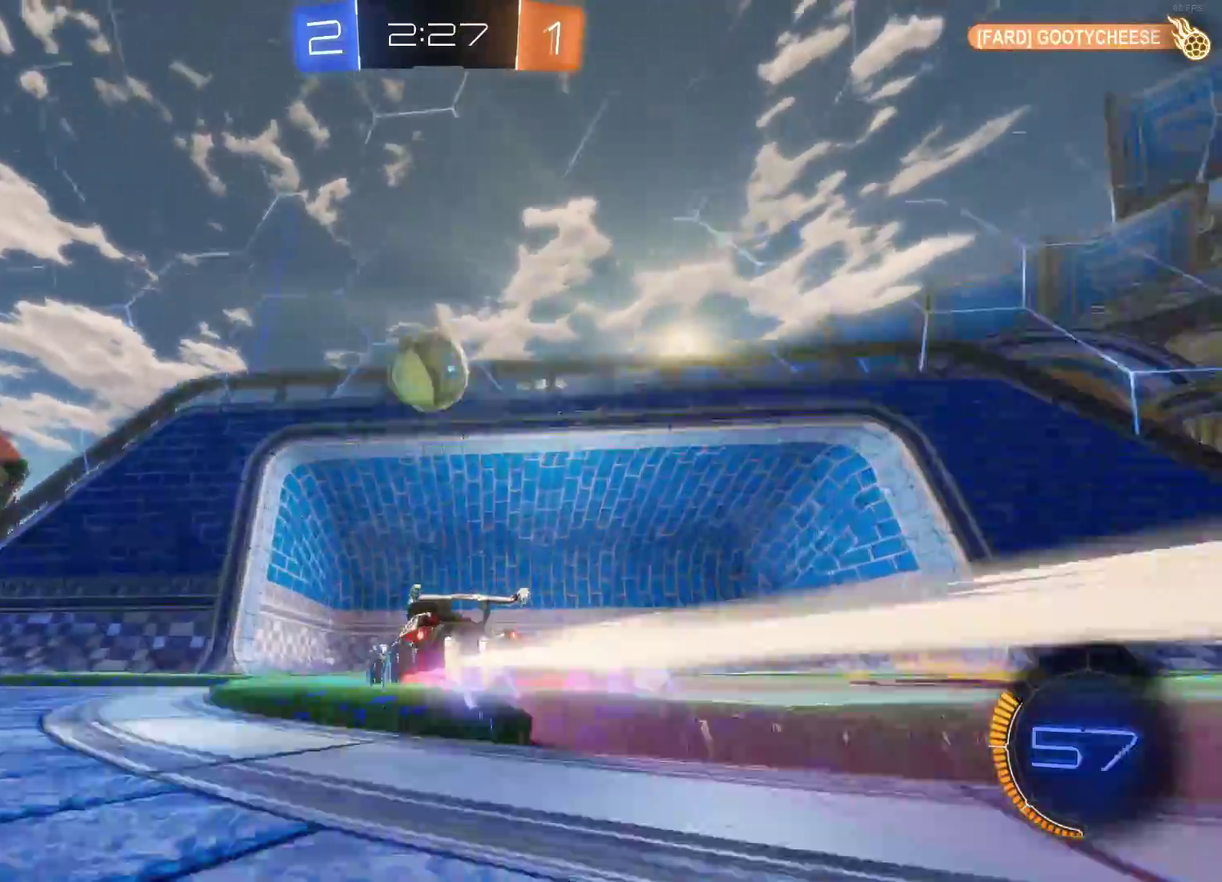
{"buttons": [], "left_stick": "center", "events": [[33, "CROSS", "down"], [100, "left_stick", "up-right"], [117, "CIRCLE", "up"], [117, "CROSS", "up"], [183, "CROSS", "down"], [317, "CROSS", "up"], [317, "left_stick", "center"]]}
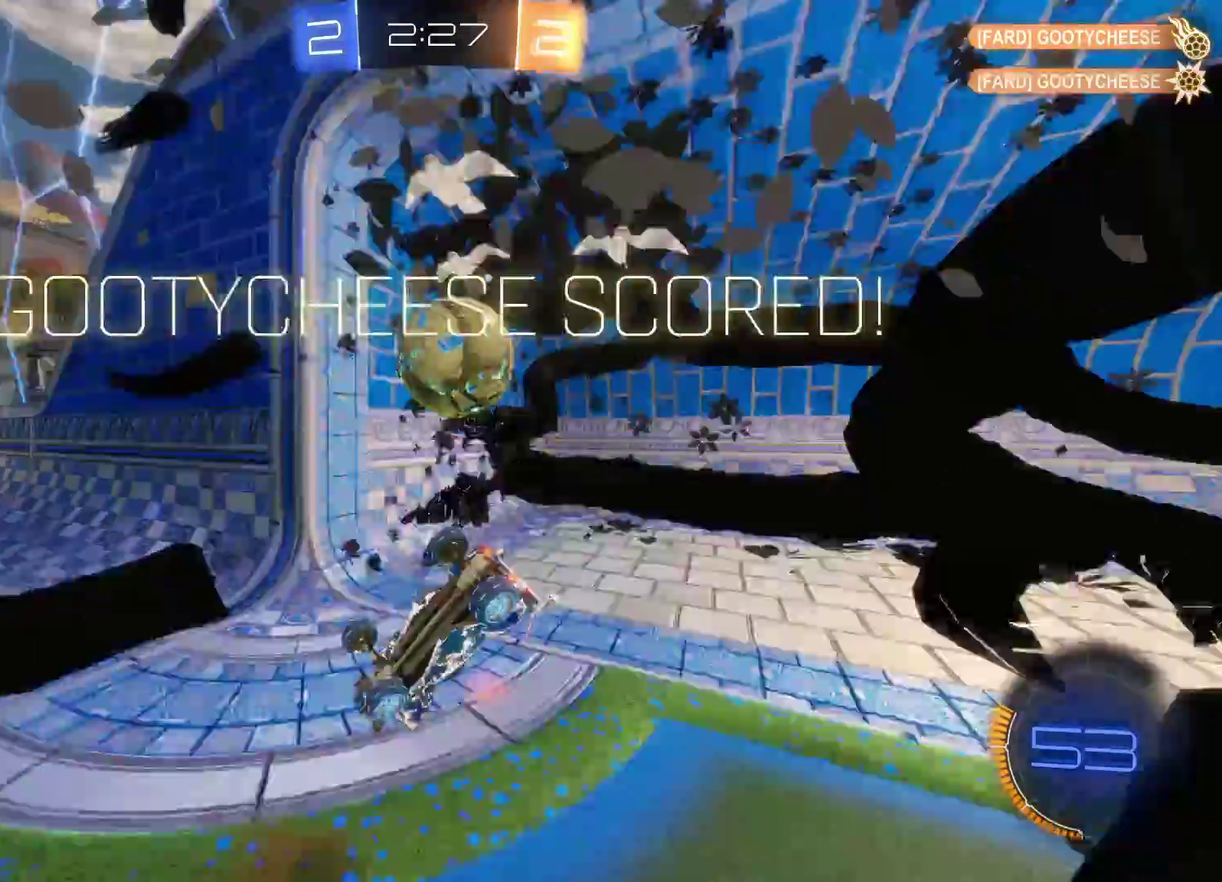
{"buttons": [], "left_stick": "center", "events": []}
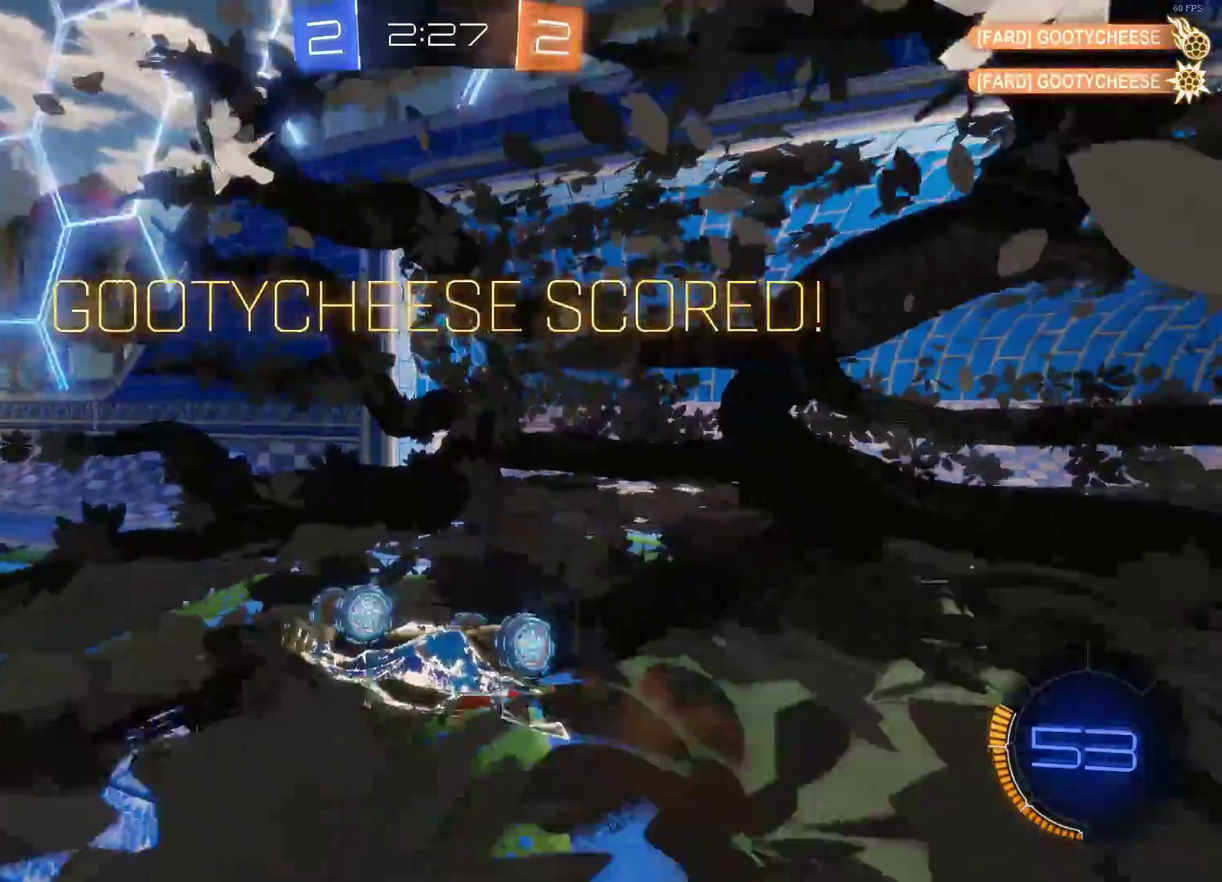
{"buttons": [], "left_stick": "center", "events": []}
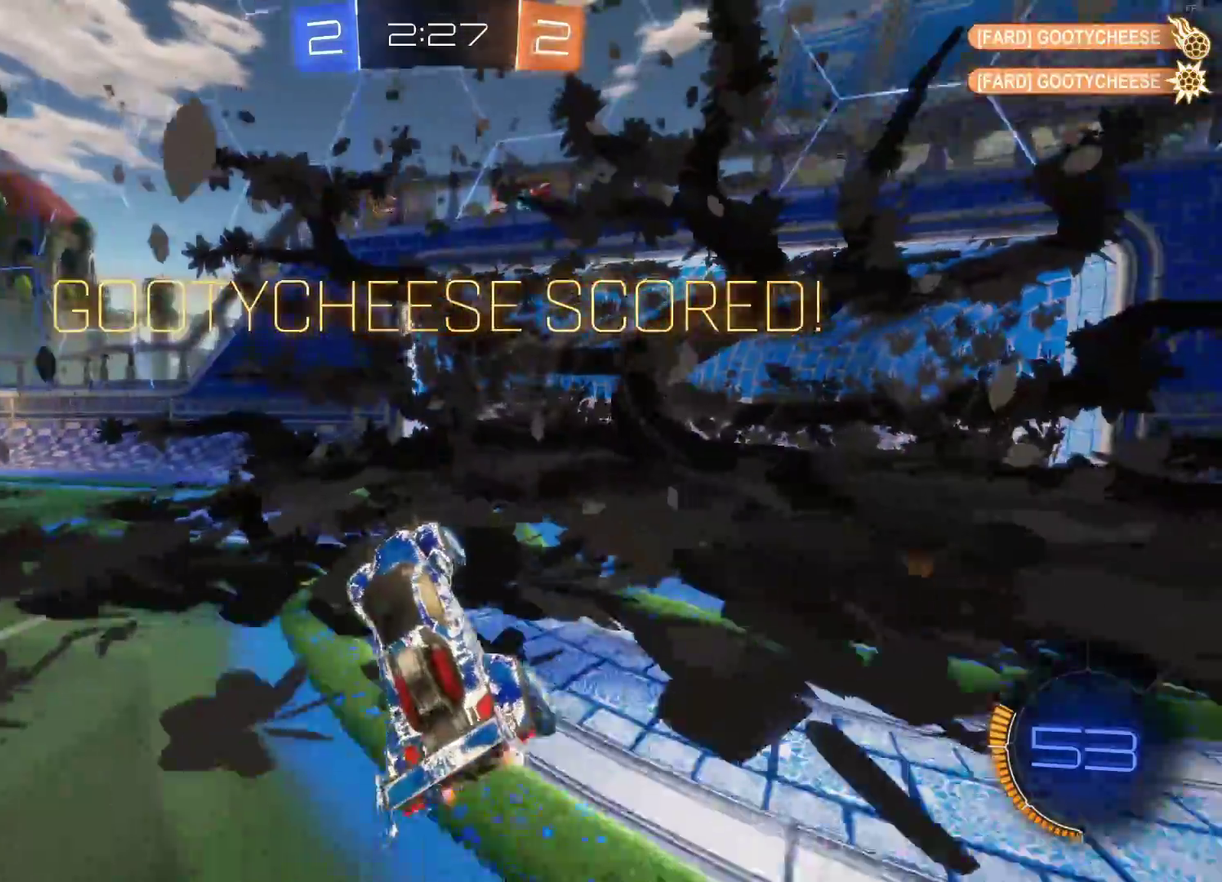
{"buttons": [], "left_stick": "center", "events": []}
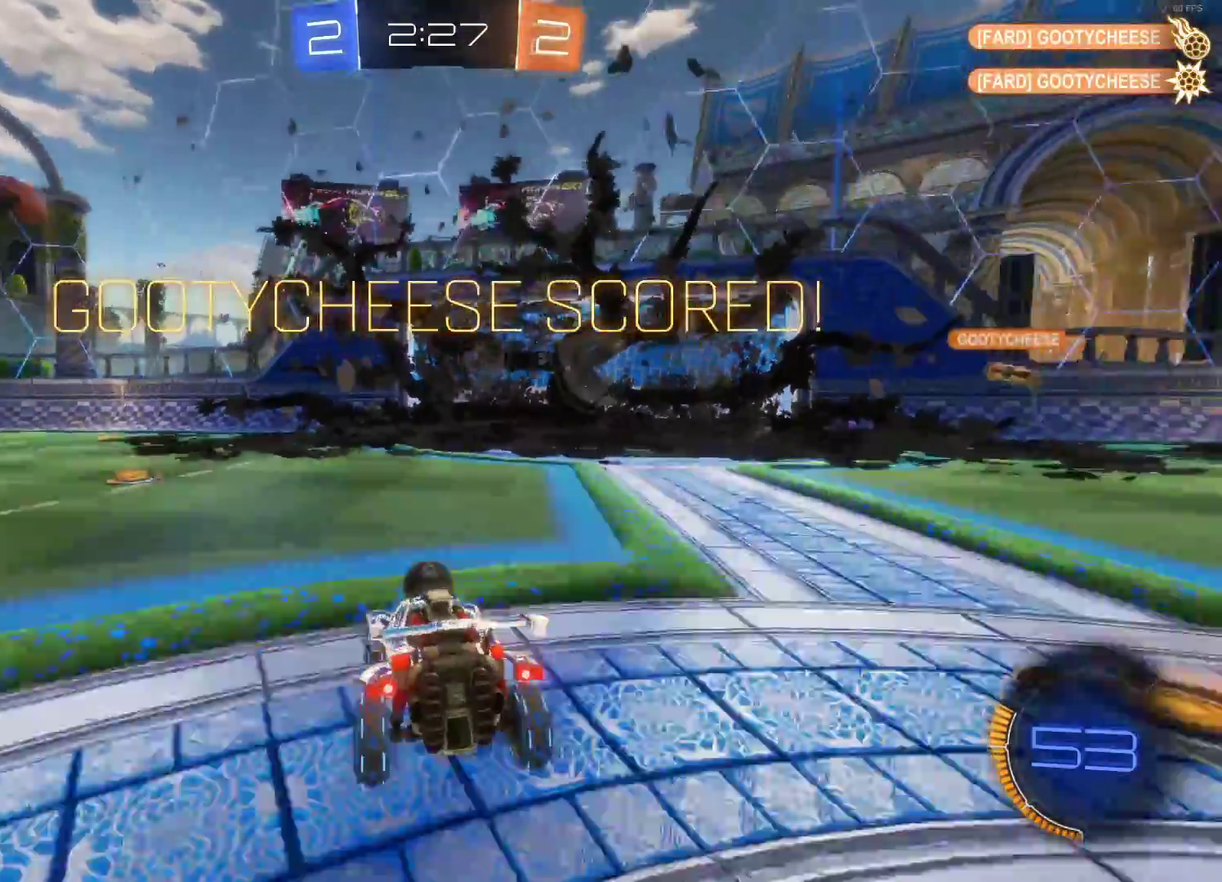
{"buttons": [], "left_stick": "center", "events": []}
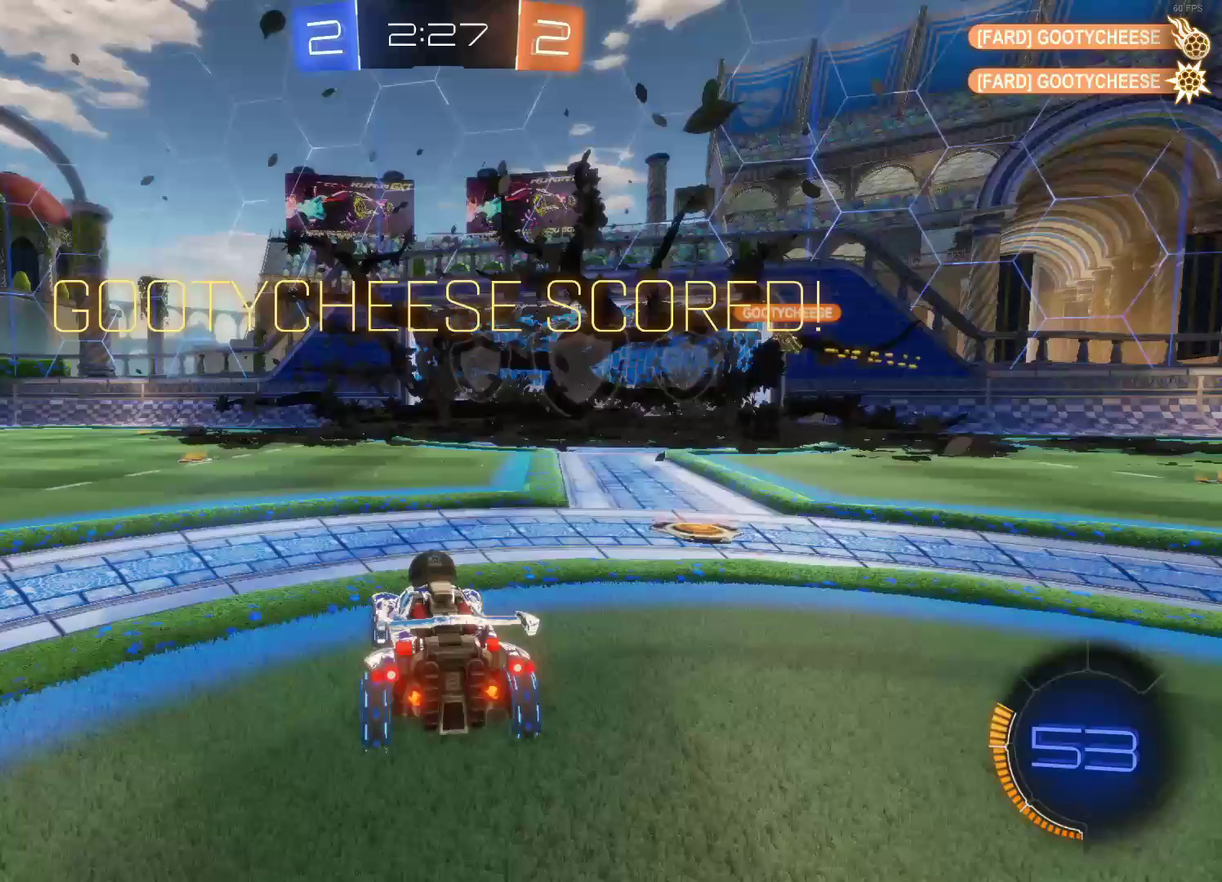
{"buttons": [], "left_stick": "center", "events": []}
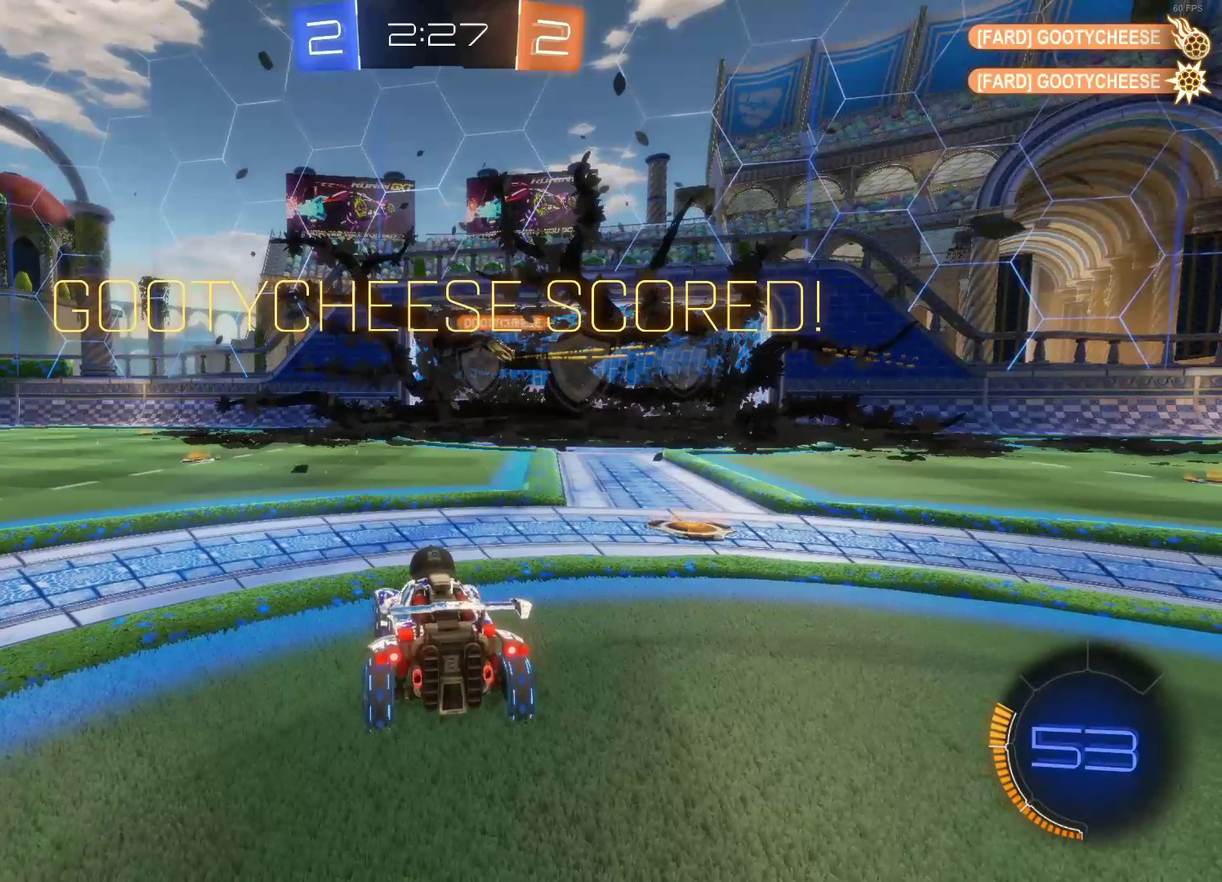
{"buttons": [], "left_stick": "center", "events": []}
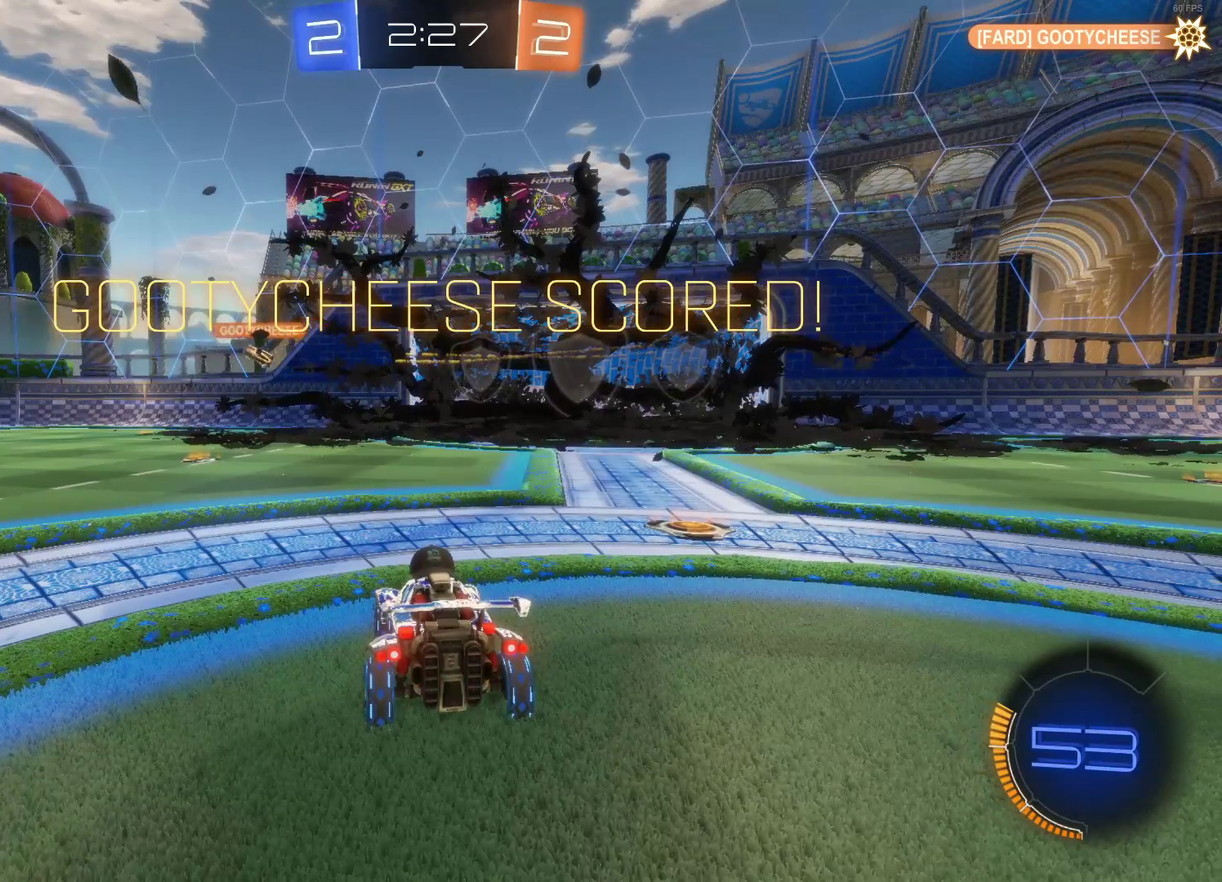
{"buttons": ["CROSS"], "left_stick": "center", "events": [[450, "CROSS", "down"]]}
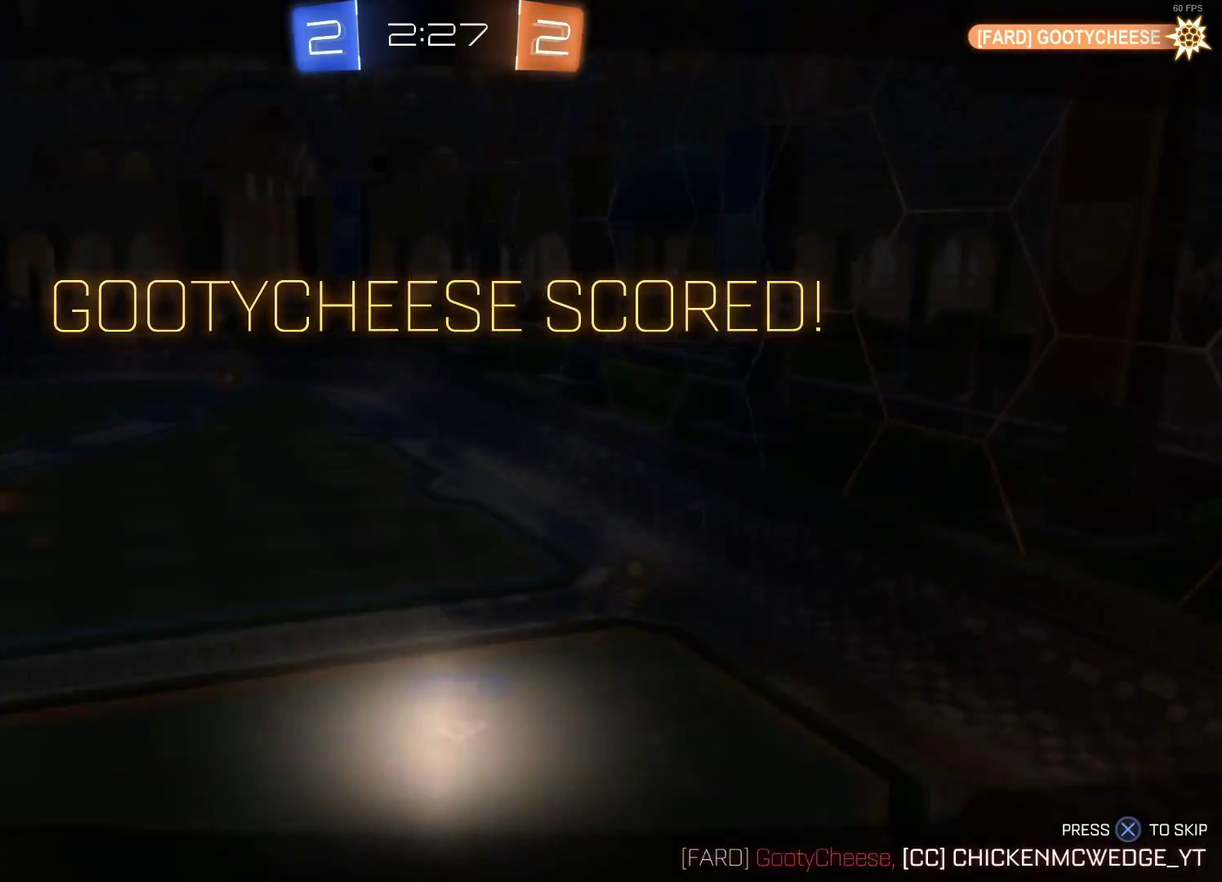
{"buttons": [], "left_stick": "center", "events": [[133, "CROSS", "up"]]}
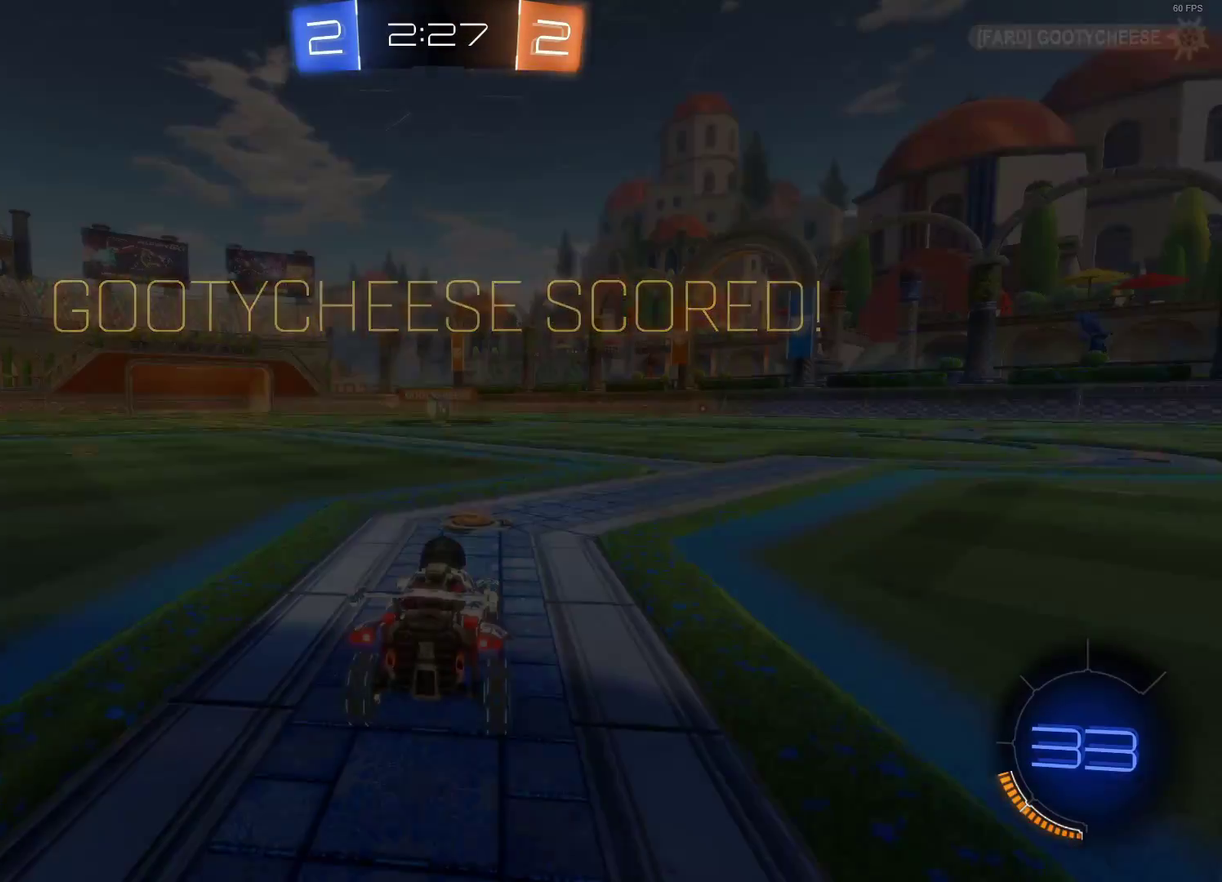
{"buttons": [], "left_stick": "center", "events": []}
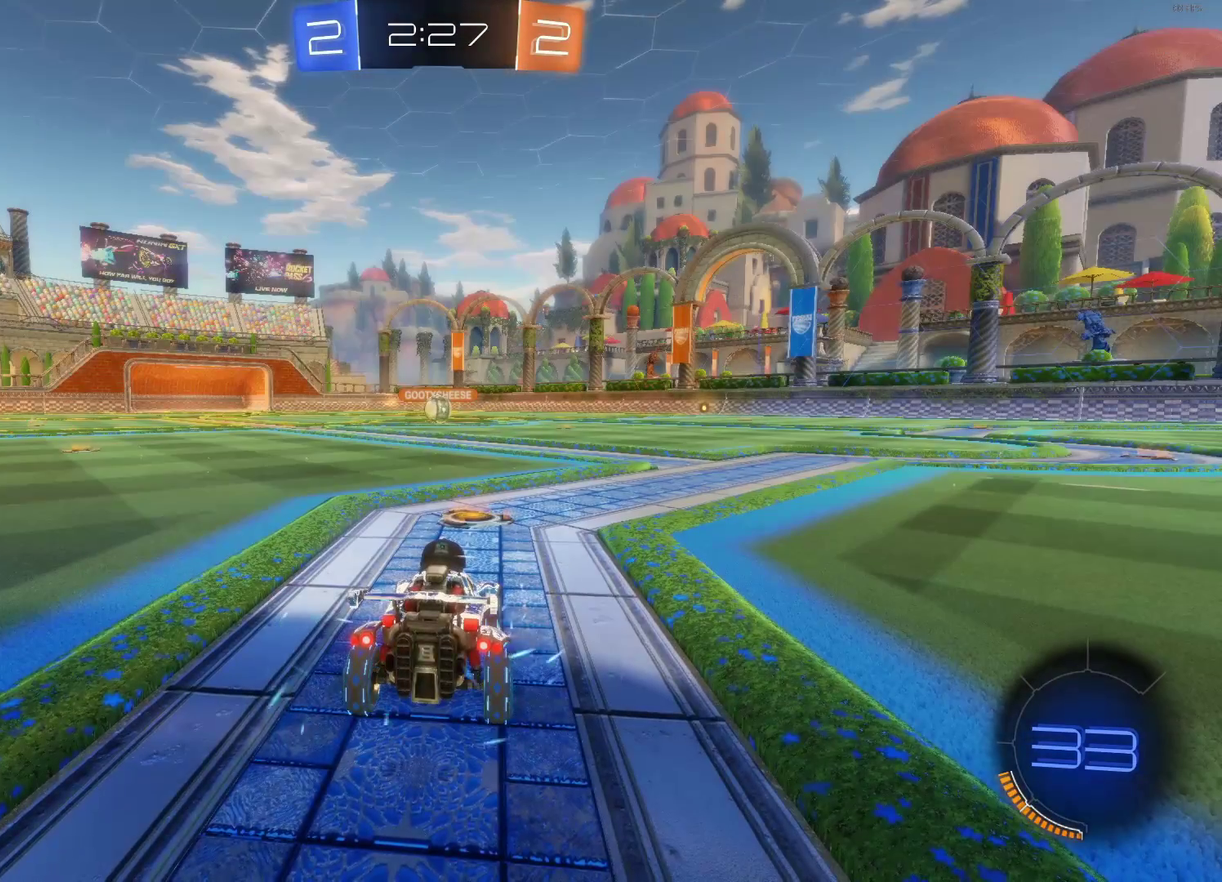
{"buttons": [], "left_stick": "center", "events": []}
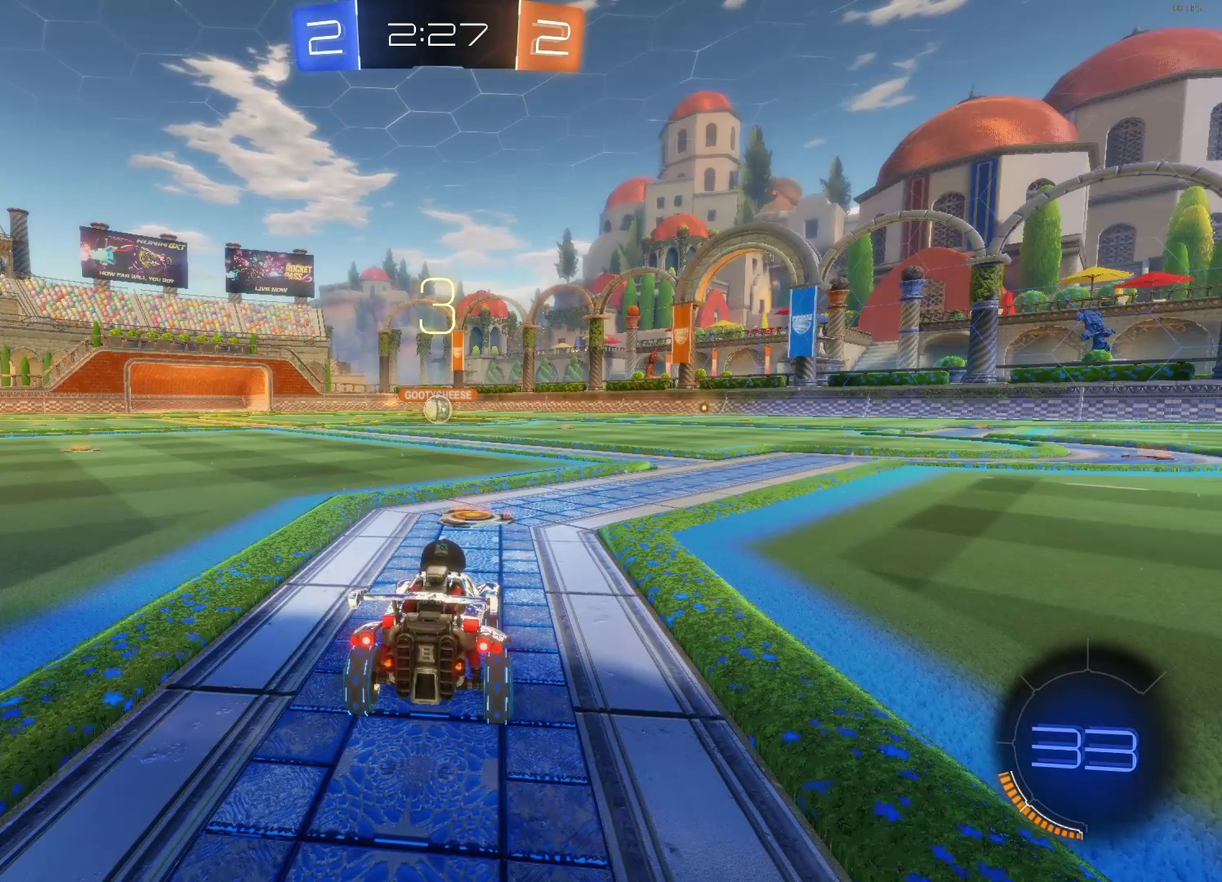
{"buttons": [], "left_stick": "center", "events": []}
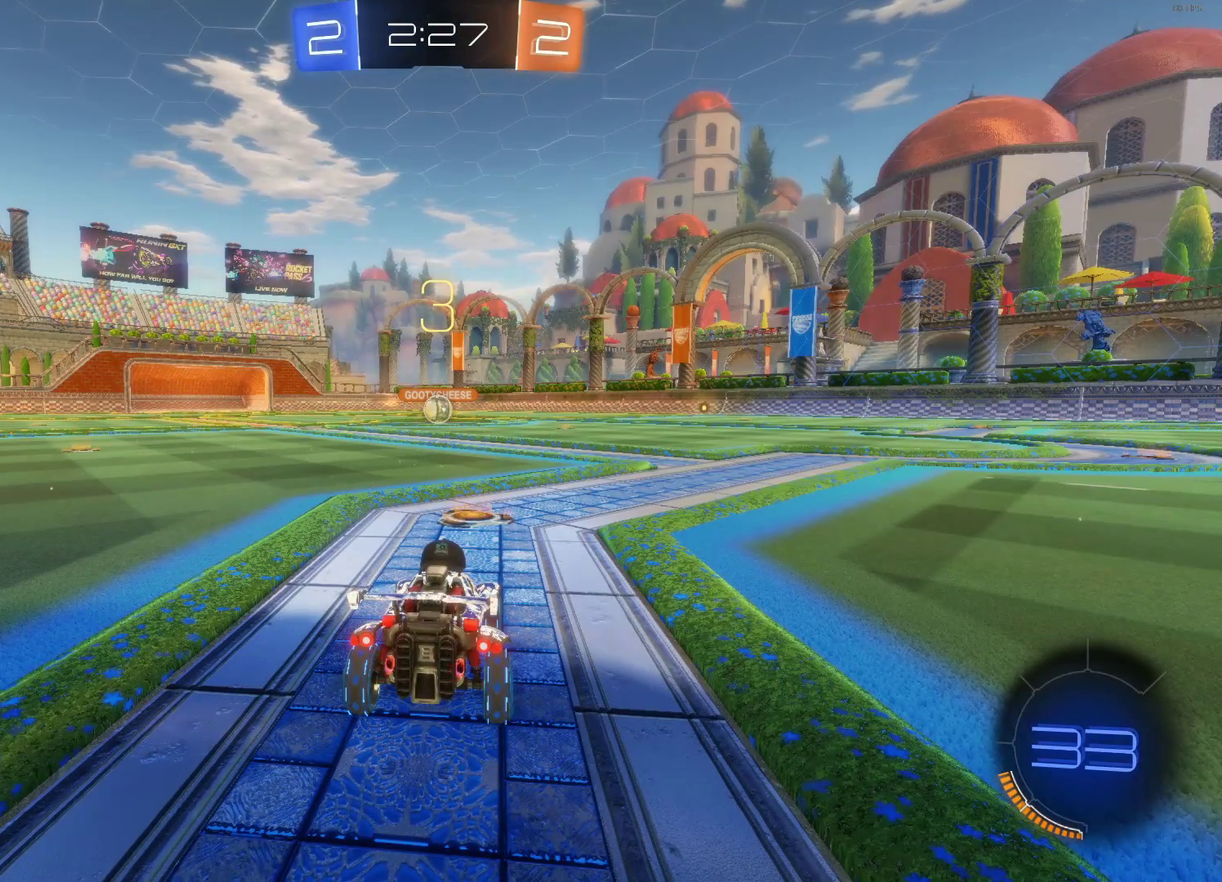
{"buttons": [], "left_stick": "center", "events": []}
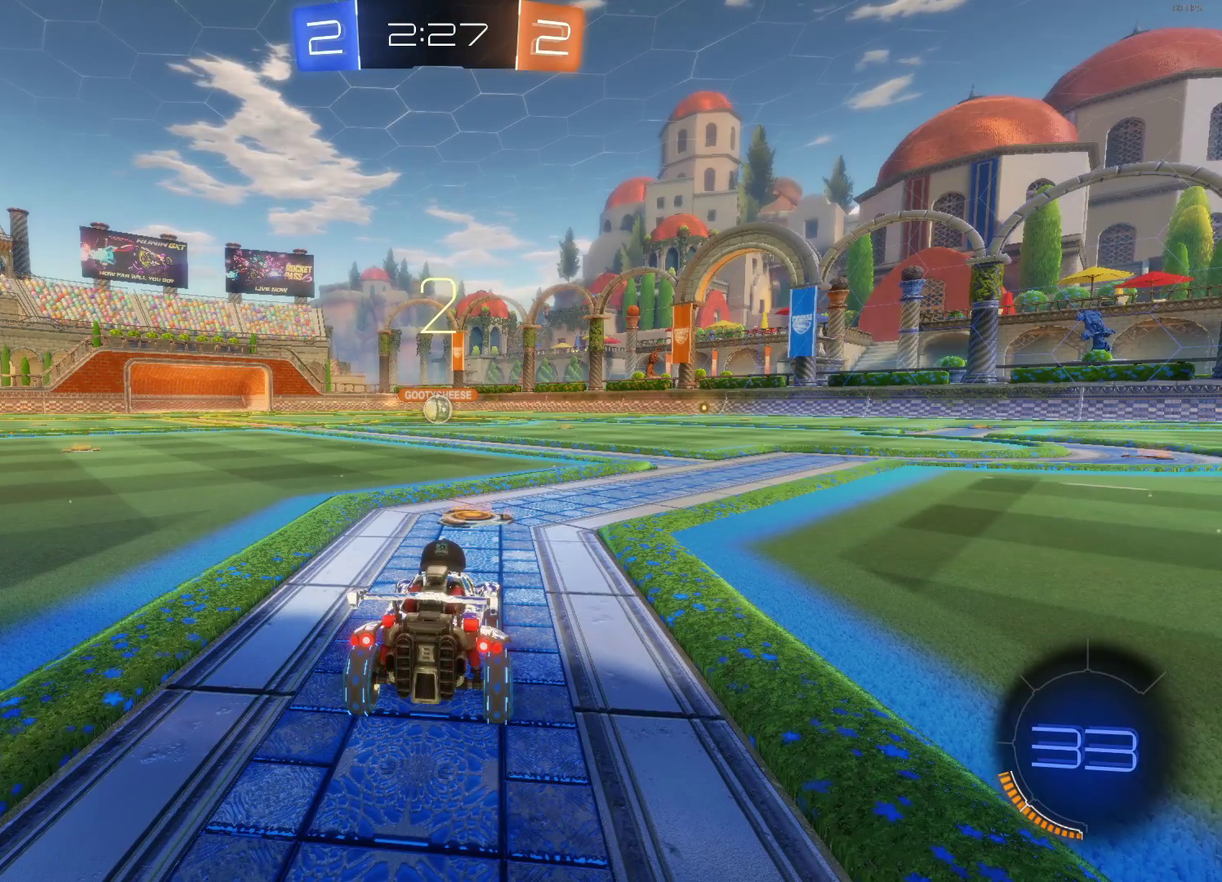
{"buttons": [], "left_stick": "center", "events": []}
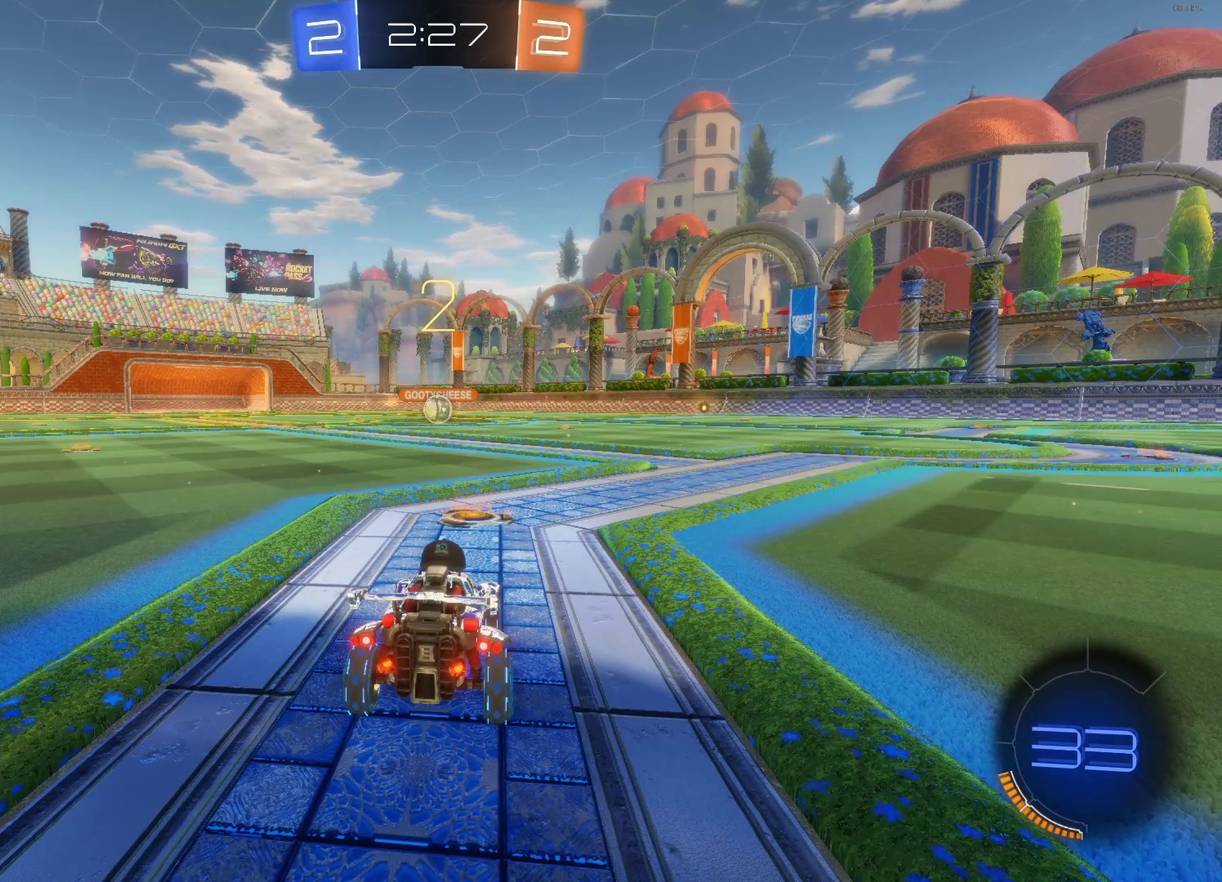
{"buttons": ["CIRCLE"], "left_stick": "center", "events": [[233, "CIRCLE", "down"]]}
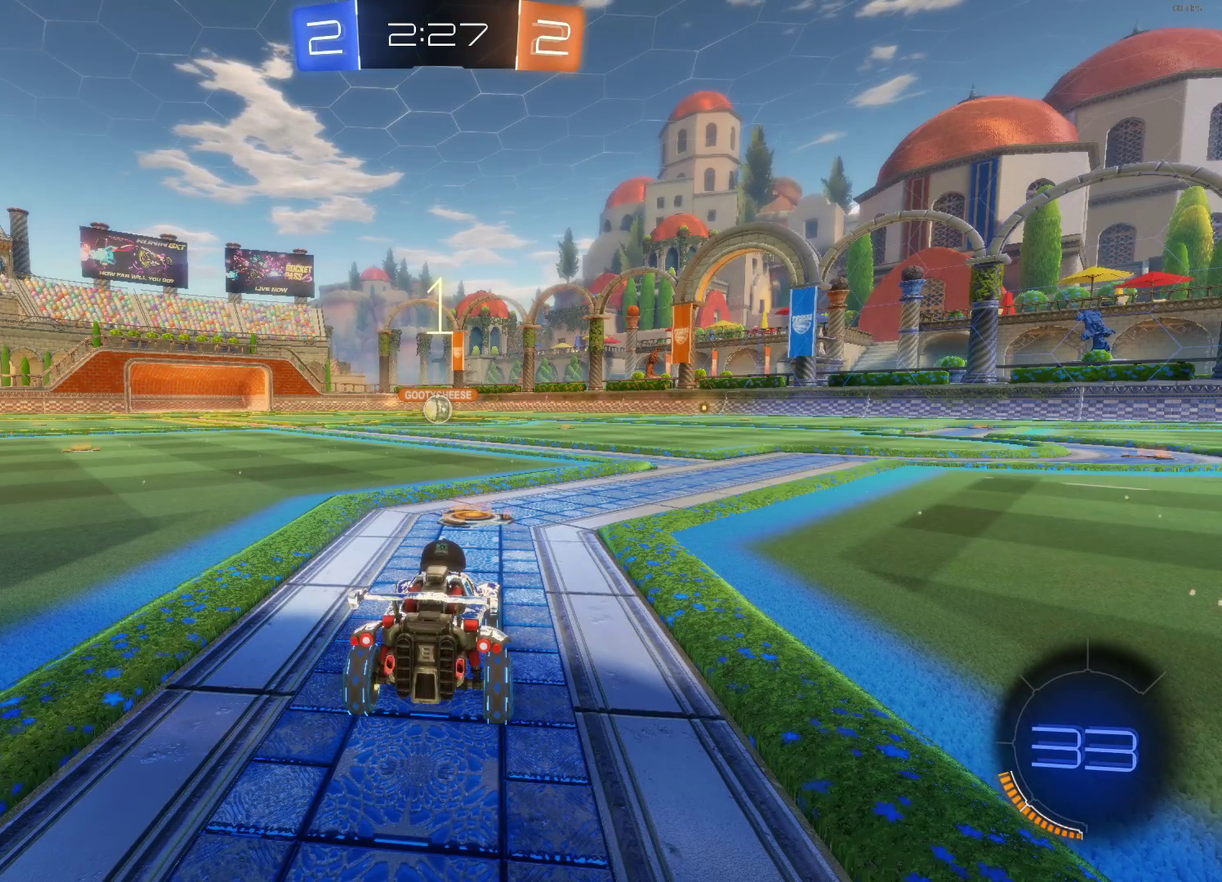
{"buttons": ["CIRCLE"], "left_stick": "center", "events": []}
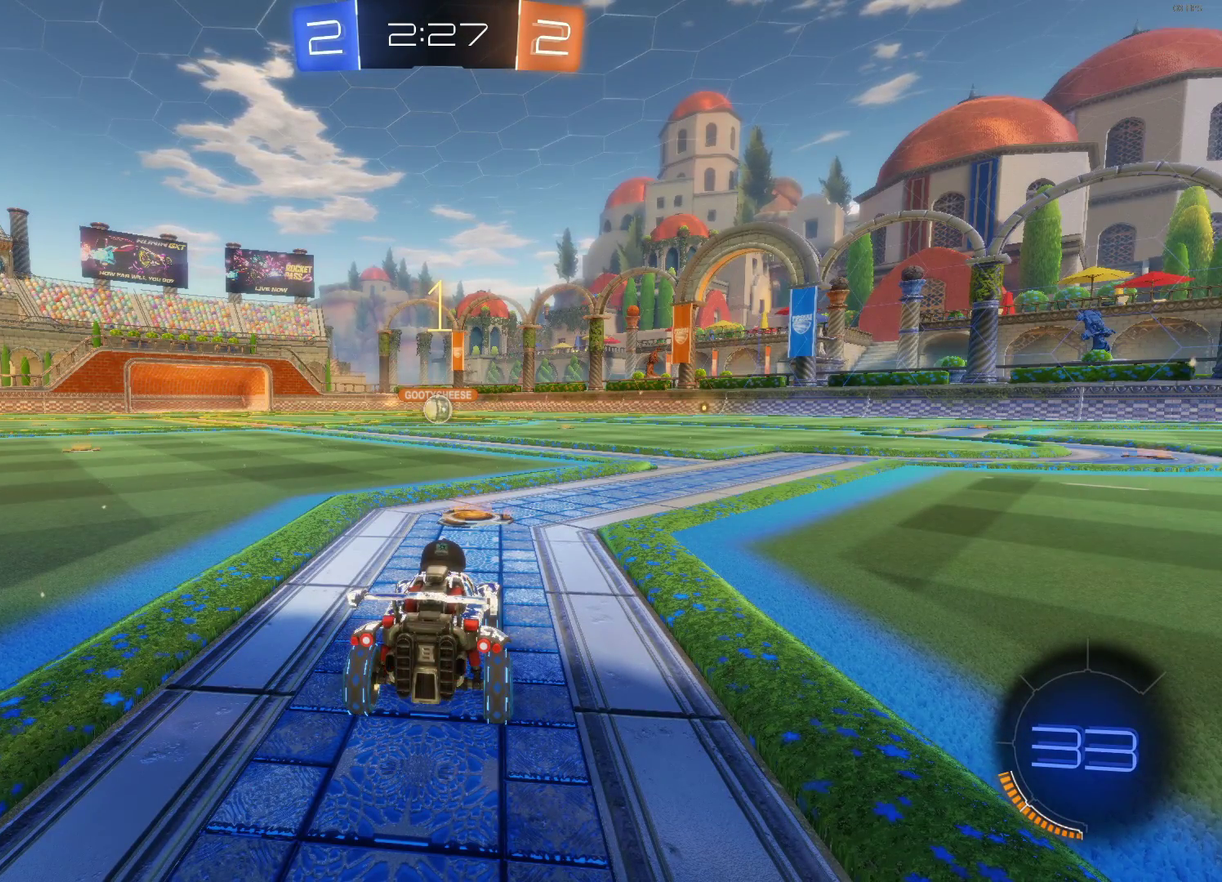
{"buttons": ["CIRCLE"], "left_stick": "center", "events": []}
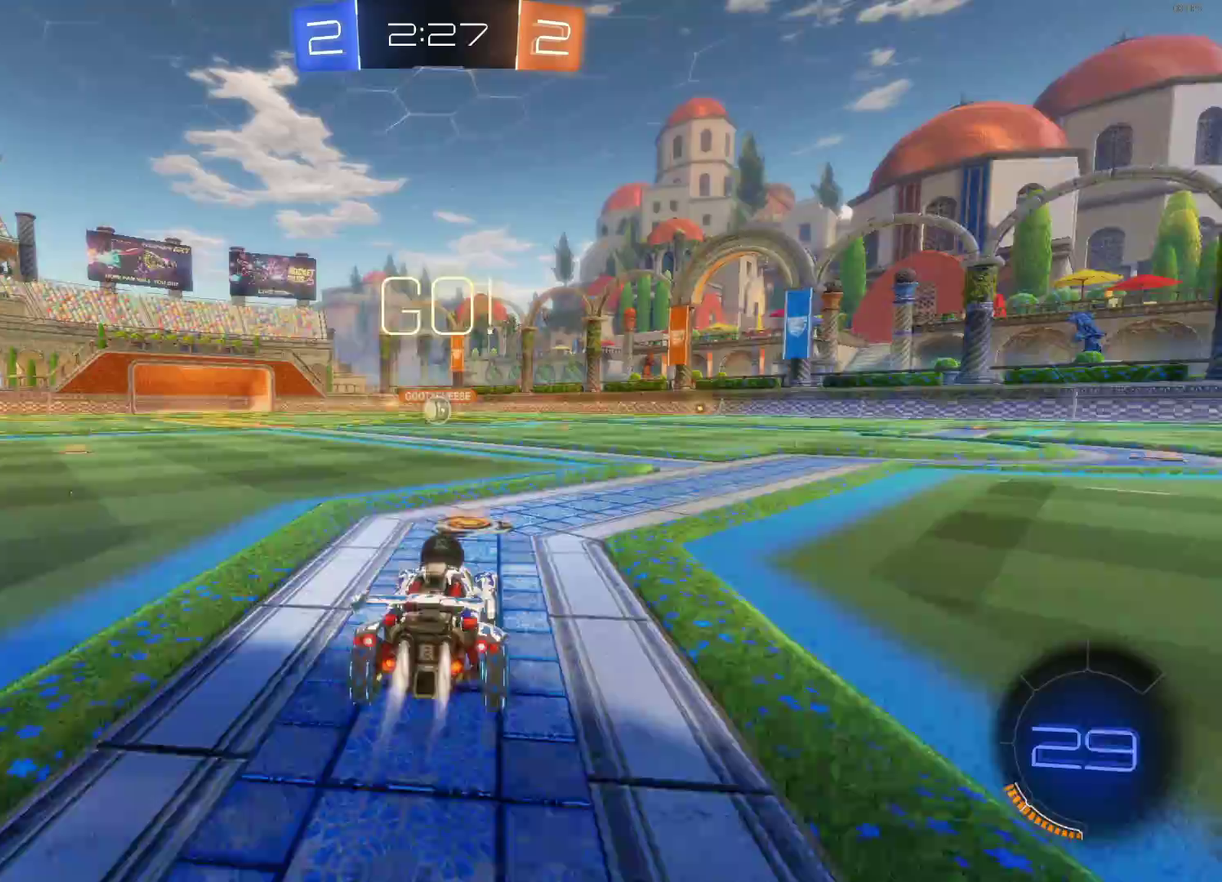
{"buttons": ["CIRCLE"], "left_stick": "center", "events": [[117, "left_stick", "left"], [233, "CROSS", "down"], [333, "CROSS", "up"], [333, "left_stick", "right"], [400, "CROSS", "down"], [417, "left_stick", "up-right"], [467, "CROSS", "up"], [483, "left_stick", "center"]]}
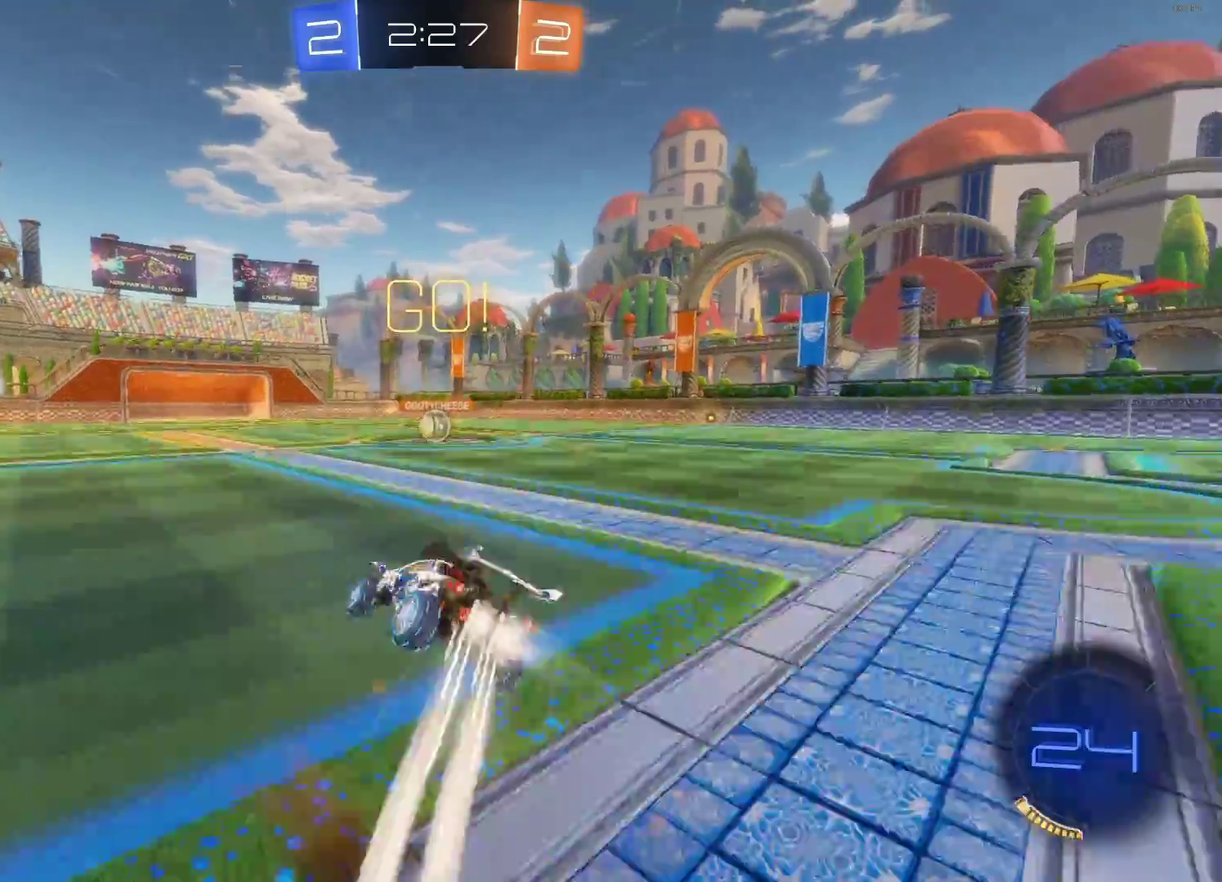
{"buttons": [], "left_stick": "center", "events": [[300, "CIRCLE", "up"], [383, "left_stick", "right"], [500, "left_stick", "center"]]}
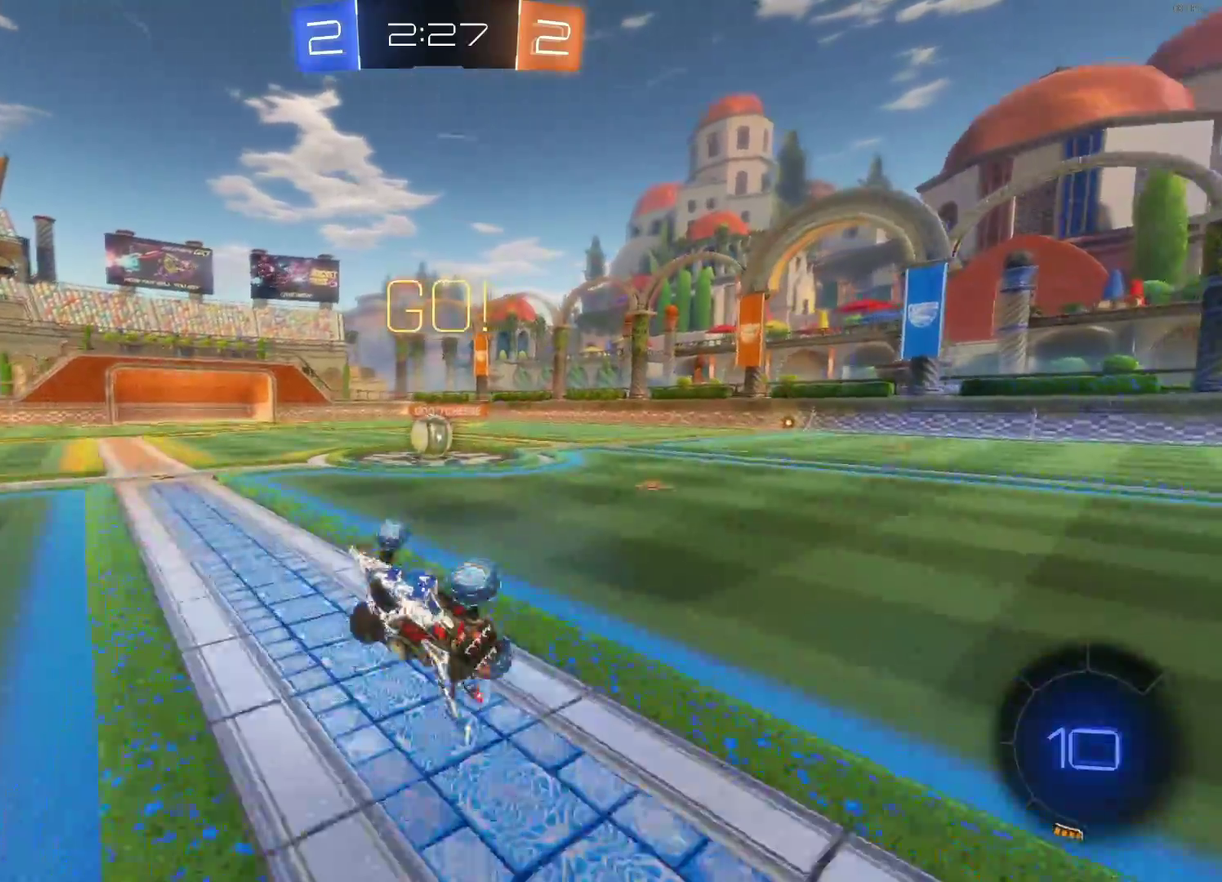
{"buttons": ["CIRCLE"], "left_stick": "center", "events": [[133, "CIRCLE", "down"], [150, "left_stick", "right"], [250, "left_stick", "center"]]}
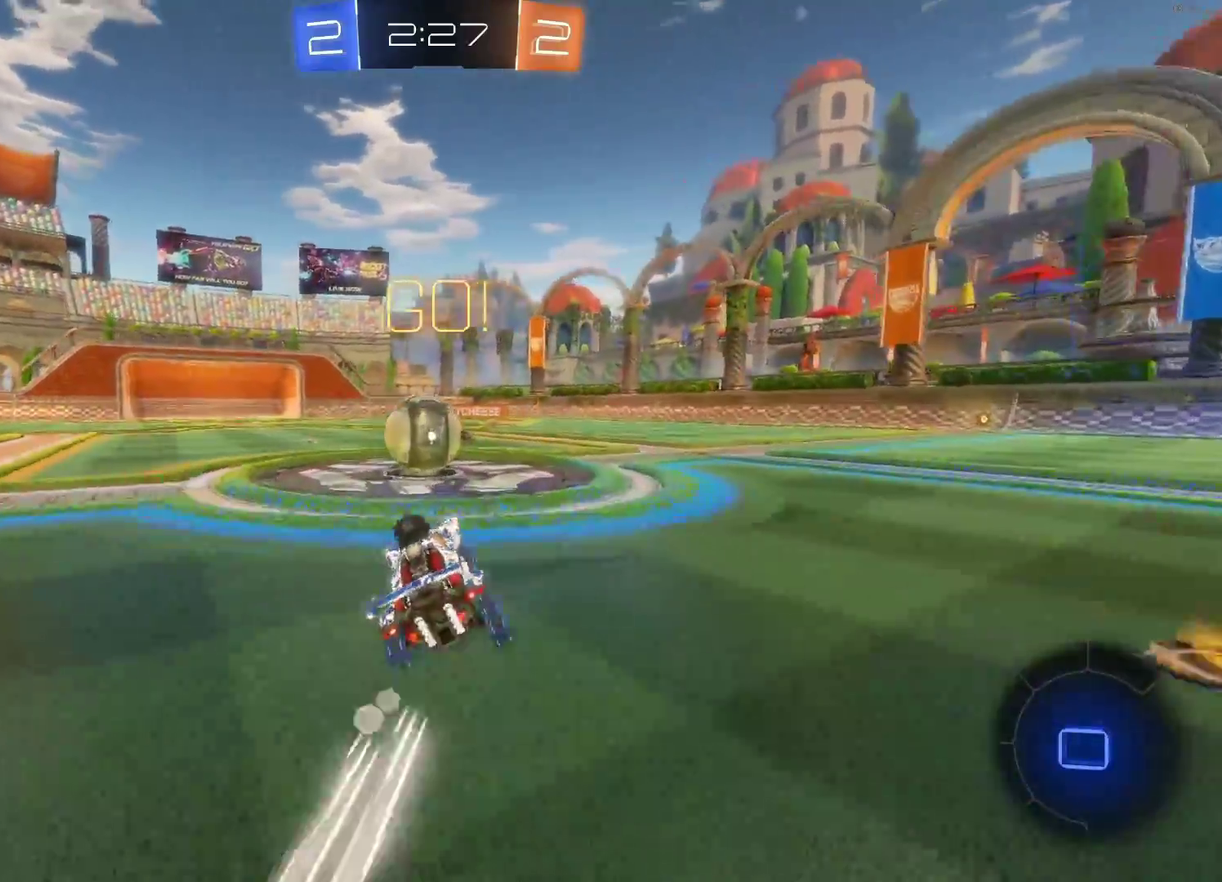
{"buttons": [], "left_stick": "left", "events": [[117, "left_stick", "left"], [133, "CROSS", "down"], [217, "CIRCLE", "up"], [217, "CROSS", "up"], [283, "CROSS", "down"], [400, "CROSS", "up"]]}
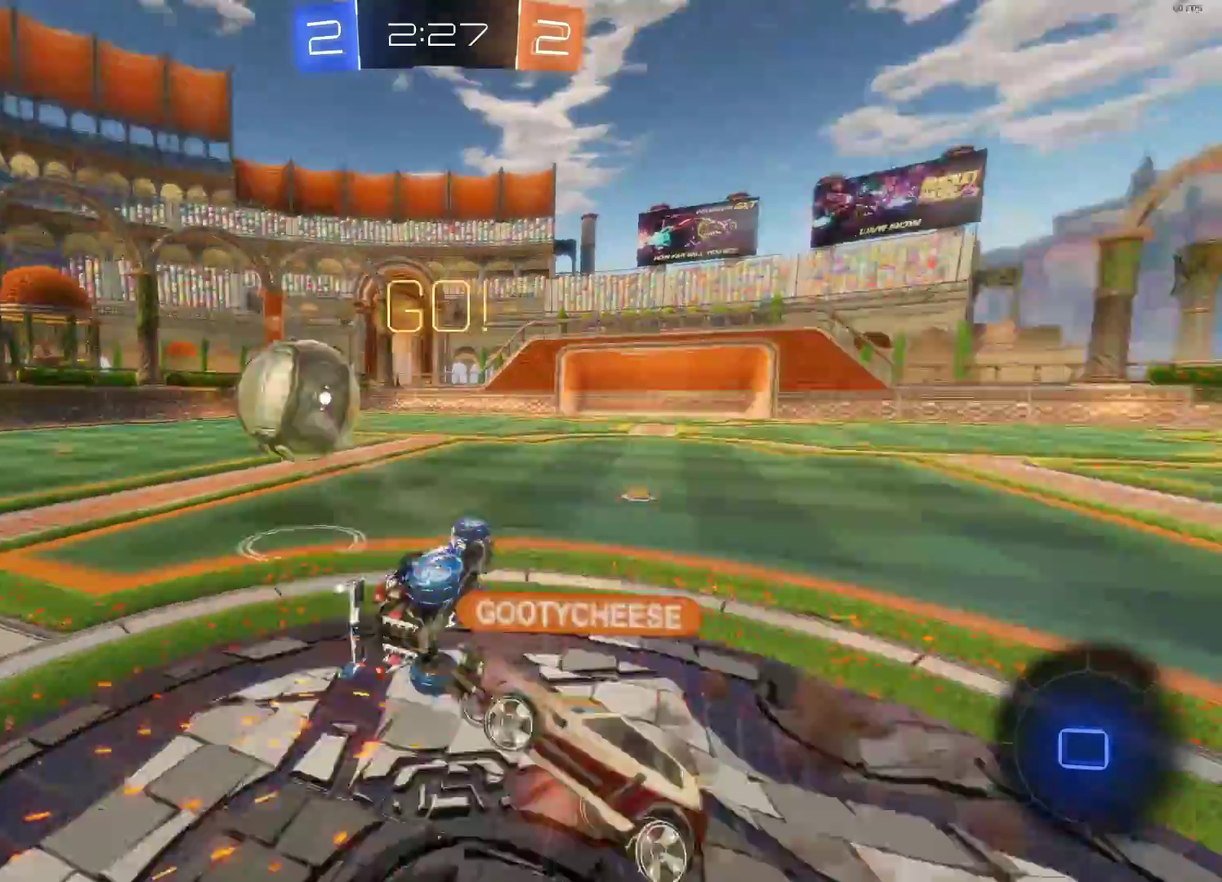
{"buttons": [], "left_stick": "center", "events": [[233, "left_stick", "center"]]}
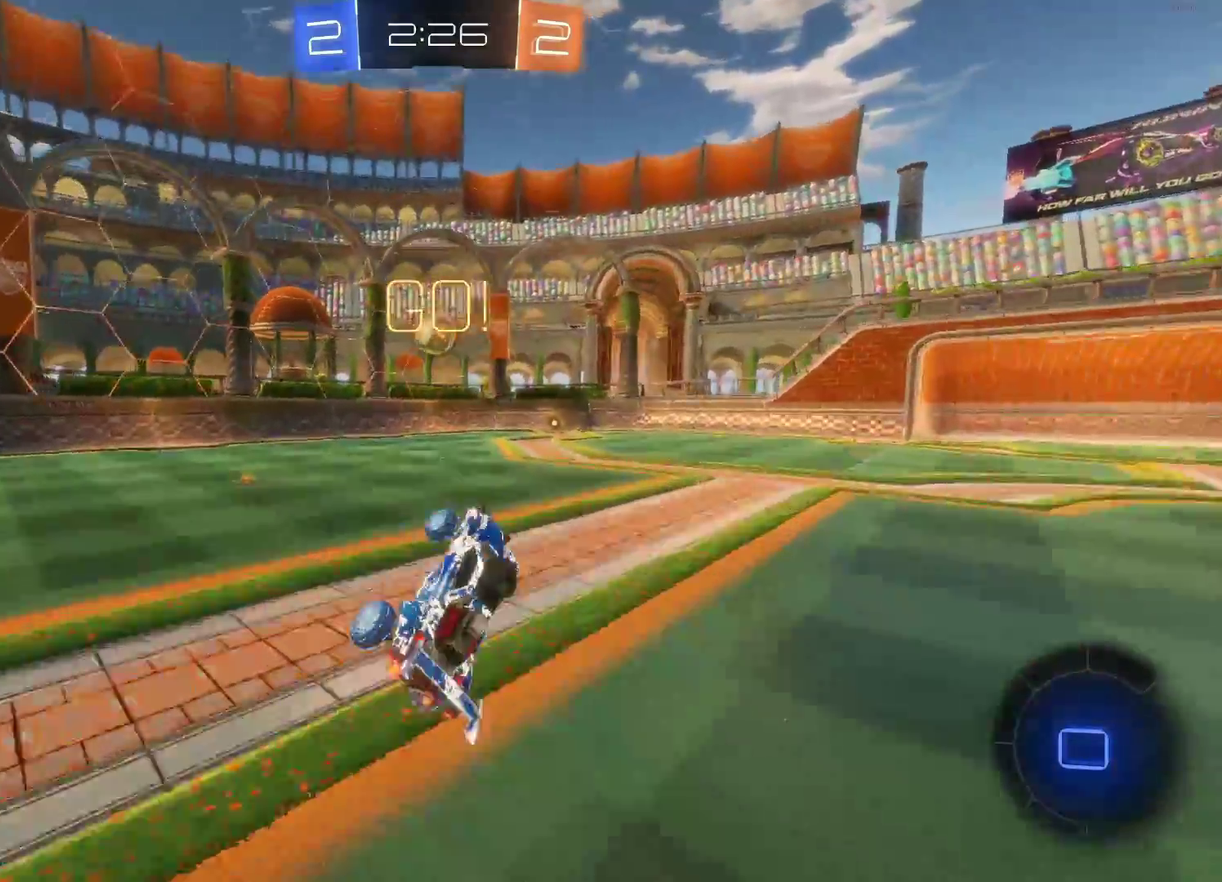
{"buttons": [], "left_stick": "right", "events": [[250, "left_stick", "right"]]}
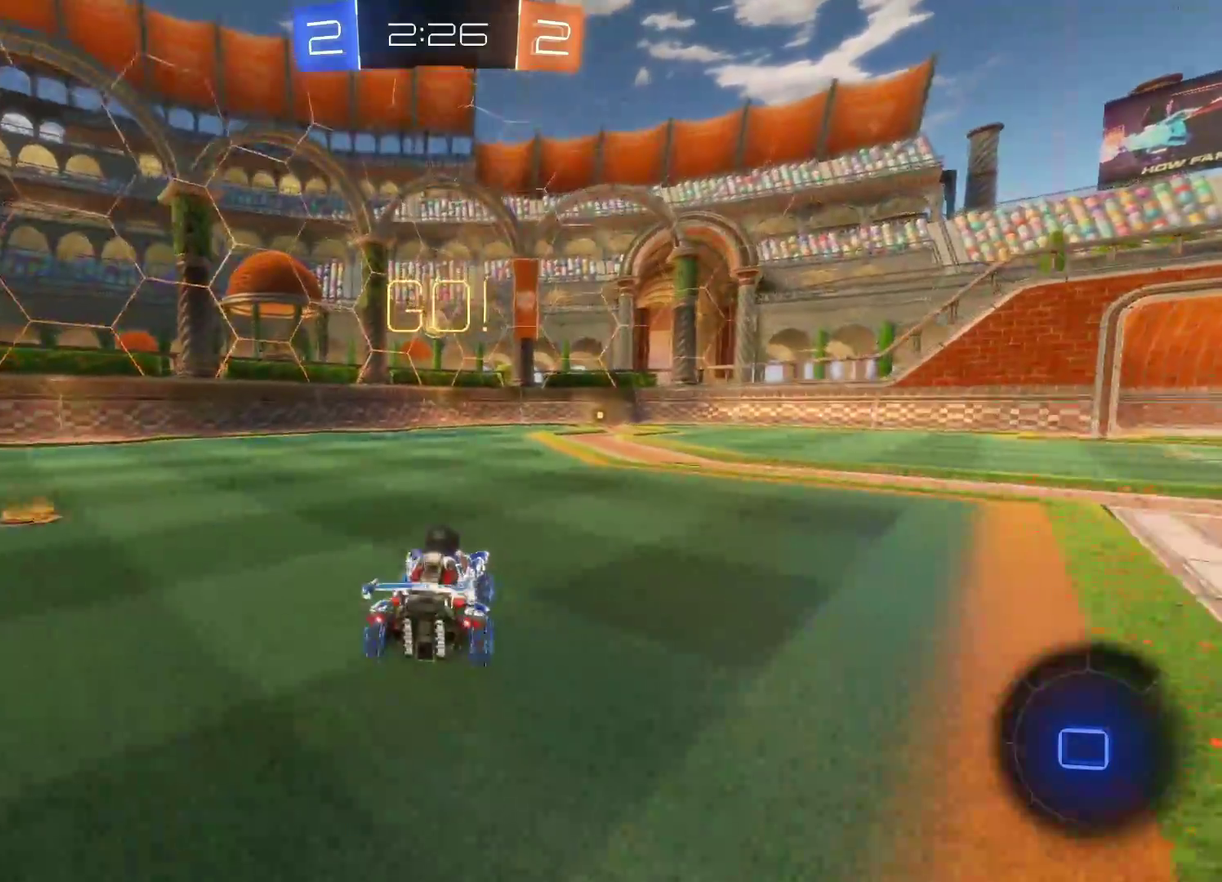
{"buttons": [], "left_stick": "right", "events": []}
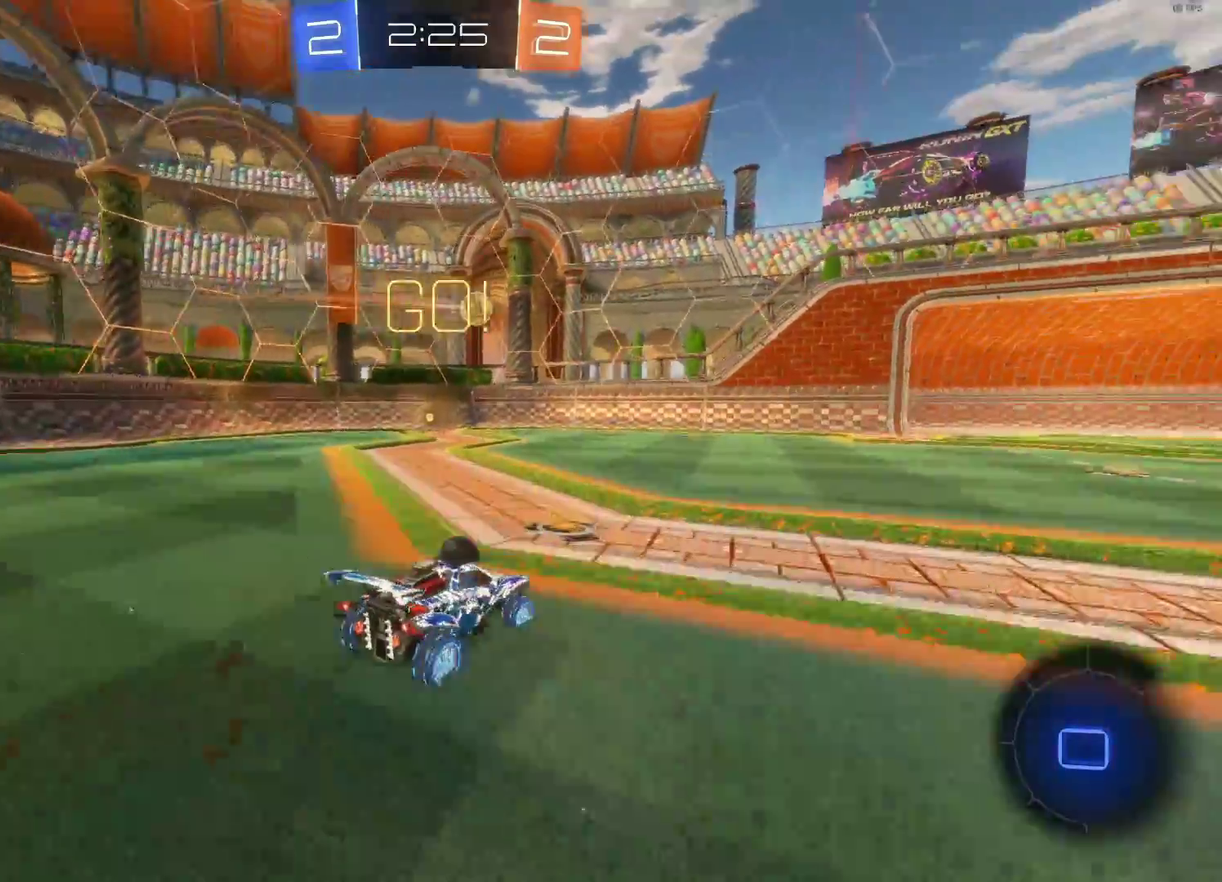
{"buttons": [], "left_stick": "right", "events": [[133, "left_stick", "center"], [467, "left_stick", "right"]]}
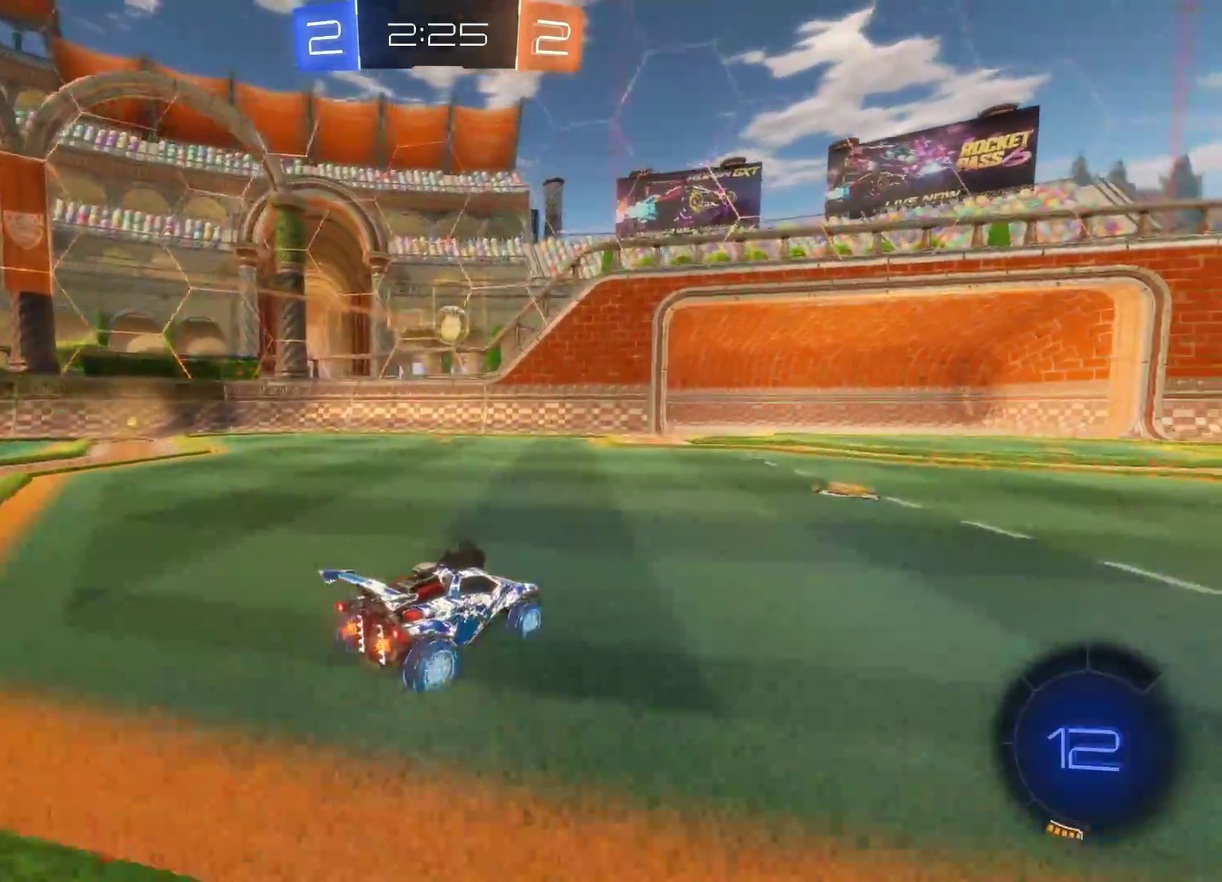
{"buttons": [], "left_stick": "center", "events": [[100, "left_stick", "center"], [217, "left_stick", "right"], [267, "left_stick", "center"]]}
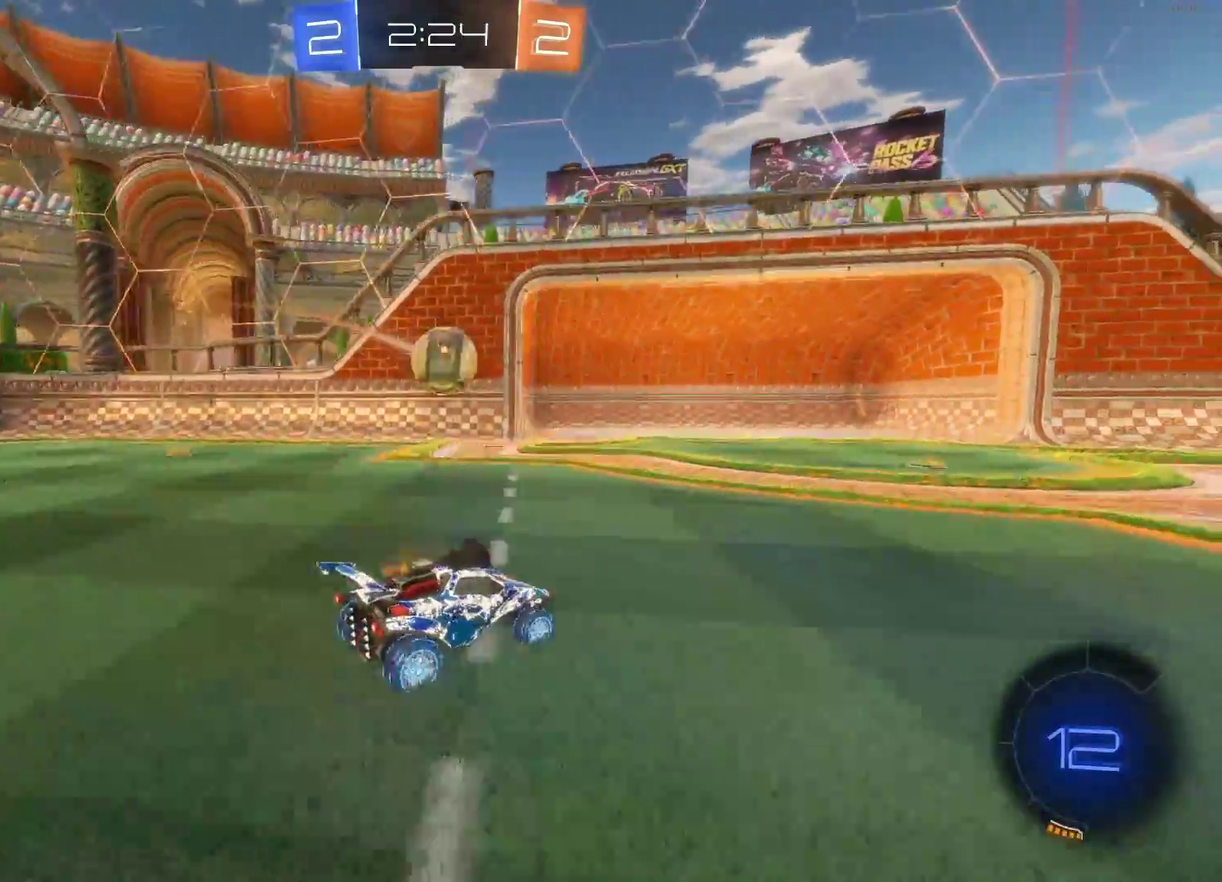
{"buttons": [], "left_stick": "center", "events": [[17, "CROSS", "down"], [17, "left_stick", "down"], [150, "left_stick", "down-left"], [217, "left_stick", "center"], [233, "CROSS", "up"], [300, "left_stick", "left"], [317, "CROSS", "down"], [450, "CROSS", "up"], [450, "left_stick", "center"]]}